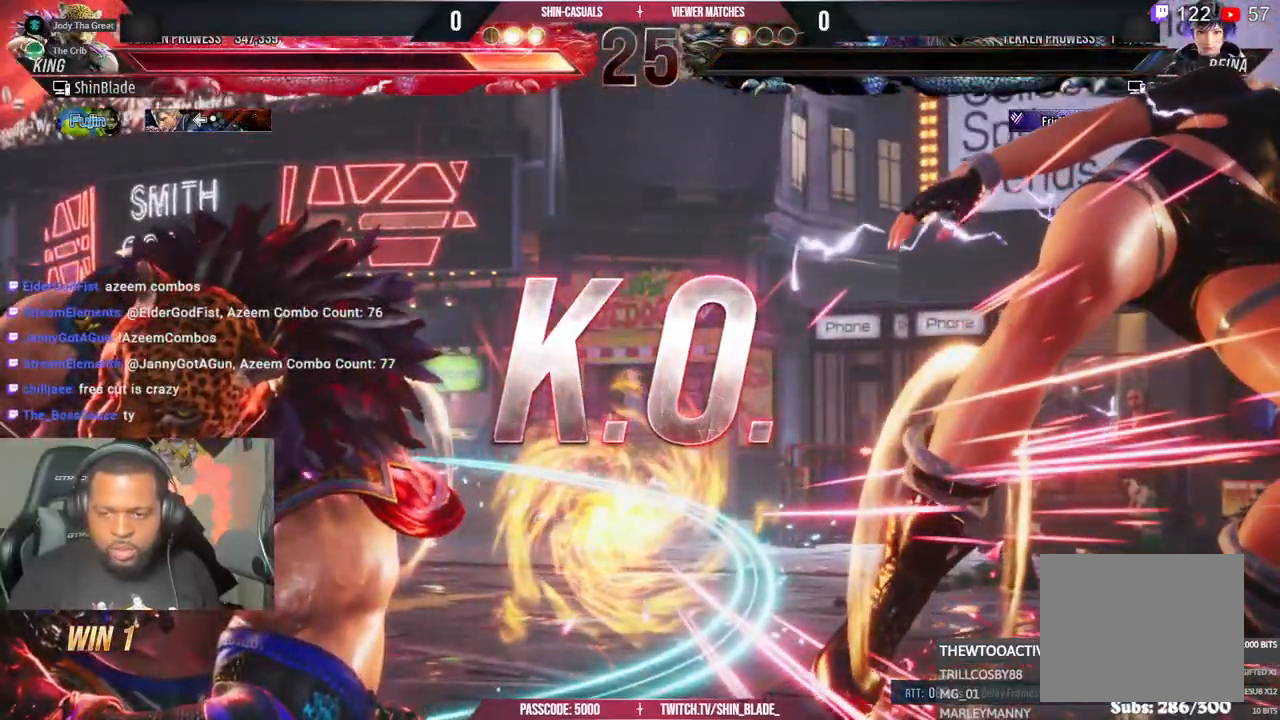
Gameplay with a controller (PlayStation layout); each line is a JSON object with the inputs held at the frame after it (dt_ms = milliseconds from this image to that frame). "events" lists button and stick changes between this image and that frame as [ms after this image, input, new state], when the widget could be followed in between.
{"dt_ms": 500, "buttons": ["DPAD_RIGHT"], "left_stick": "center", "right_stick": "center", "events": [[67, "DPAD_RIGHT", "up"], [467, "DPAD_RIGHT", "down"]]}
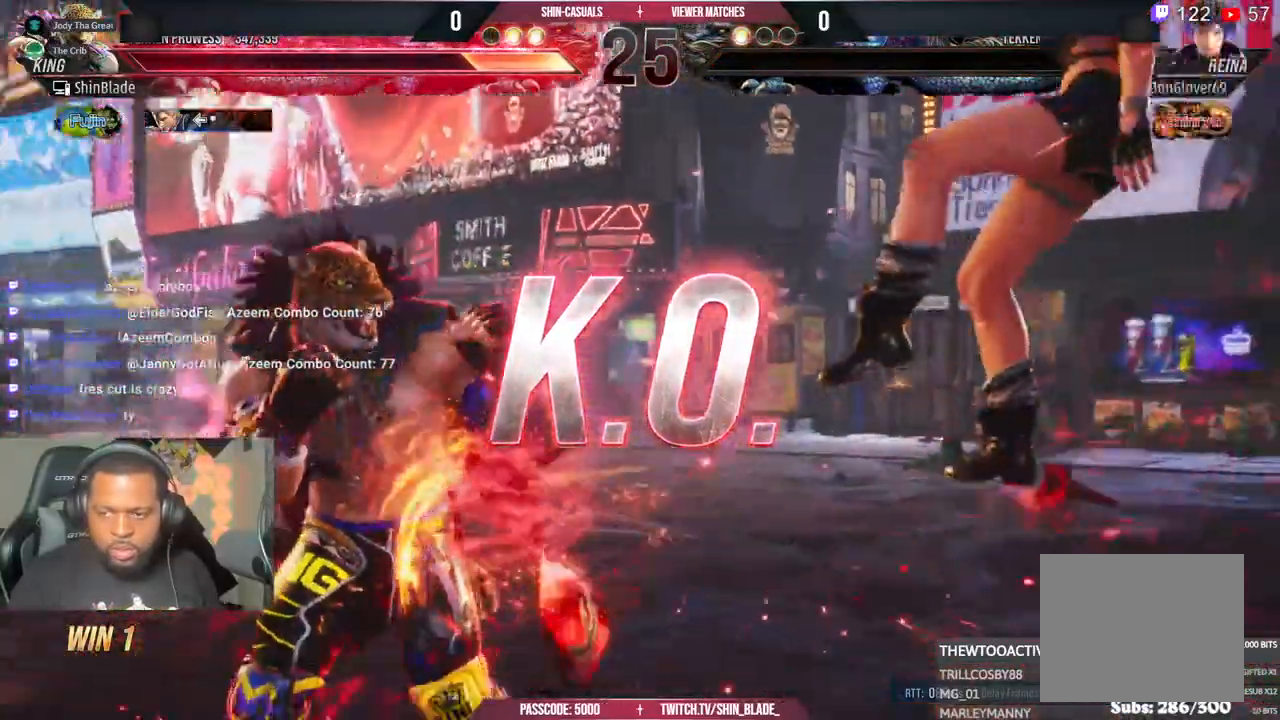
{"dt_ms": 500, "buttons": [], "left_stick": "center", "right_stick": "center", "events": [[33, "DPAD_RIGHT", "up"], [100, "DPAD_RIGHT", "down"], [150, "DPAD_RIGHT", "up"], [217, "CROSS", "down"], [217, "DPAD_DOWN", "down"], [233, "TRIANGLE", "down"], [317, "DPAD_DOWN", "up"], [367, "CROSS", "up"], [367, "TRIANGLE", "up"]]}
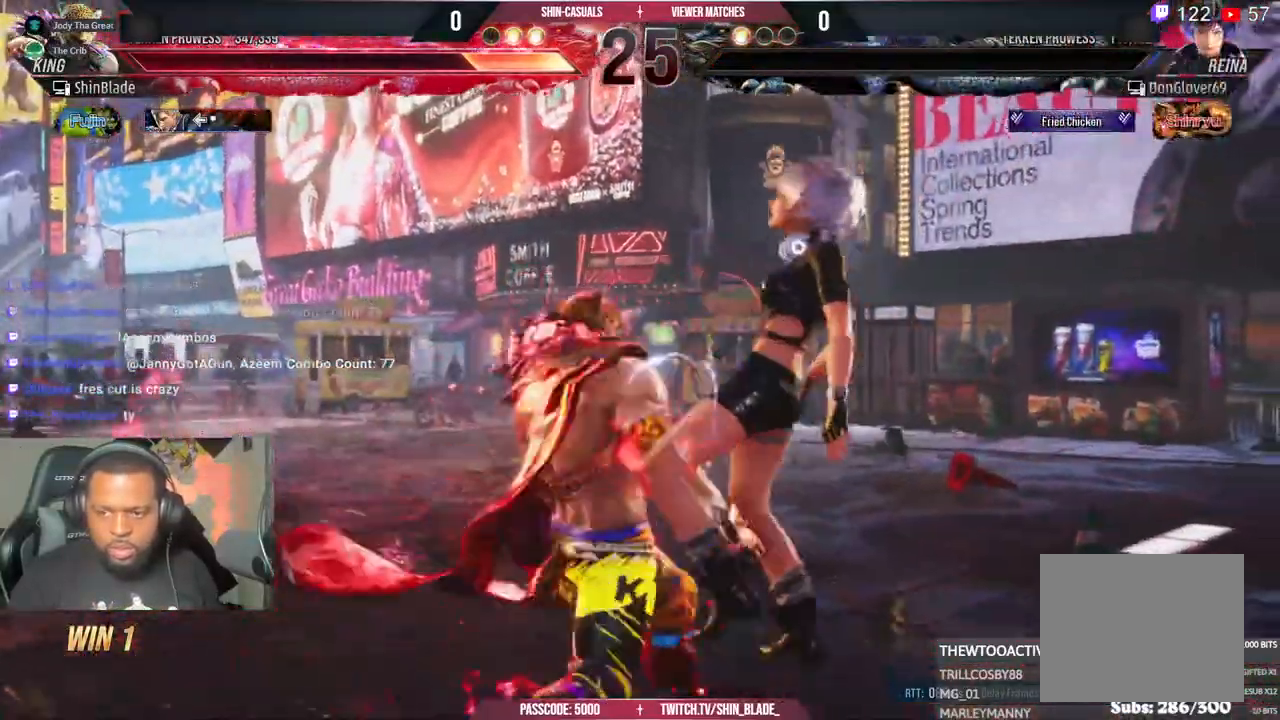
{"dt_ms": 500, "buttons": [], "left_stick": "center", "right_stick": "center", "events": []}
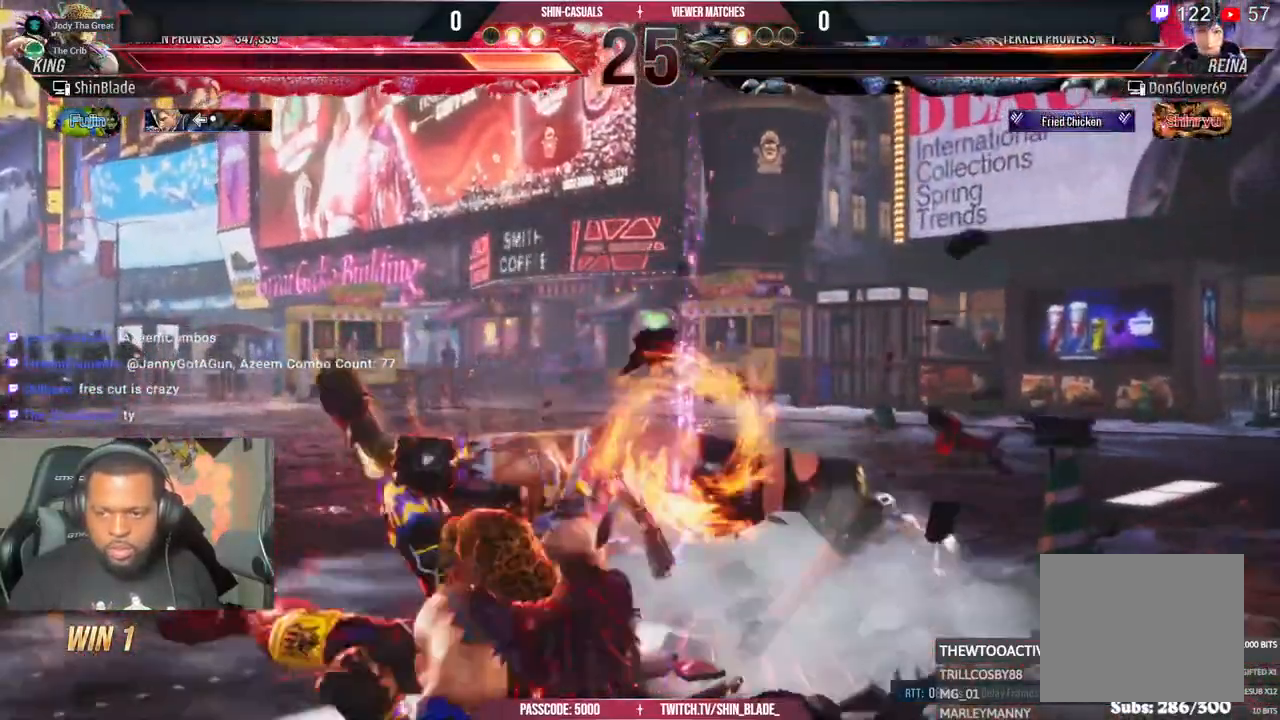
{"dt_ms": 500, "buttons": [], "left_stick": "center", "right_stick": "center", "events": []}
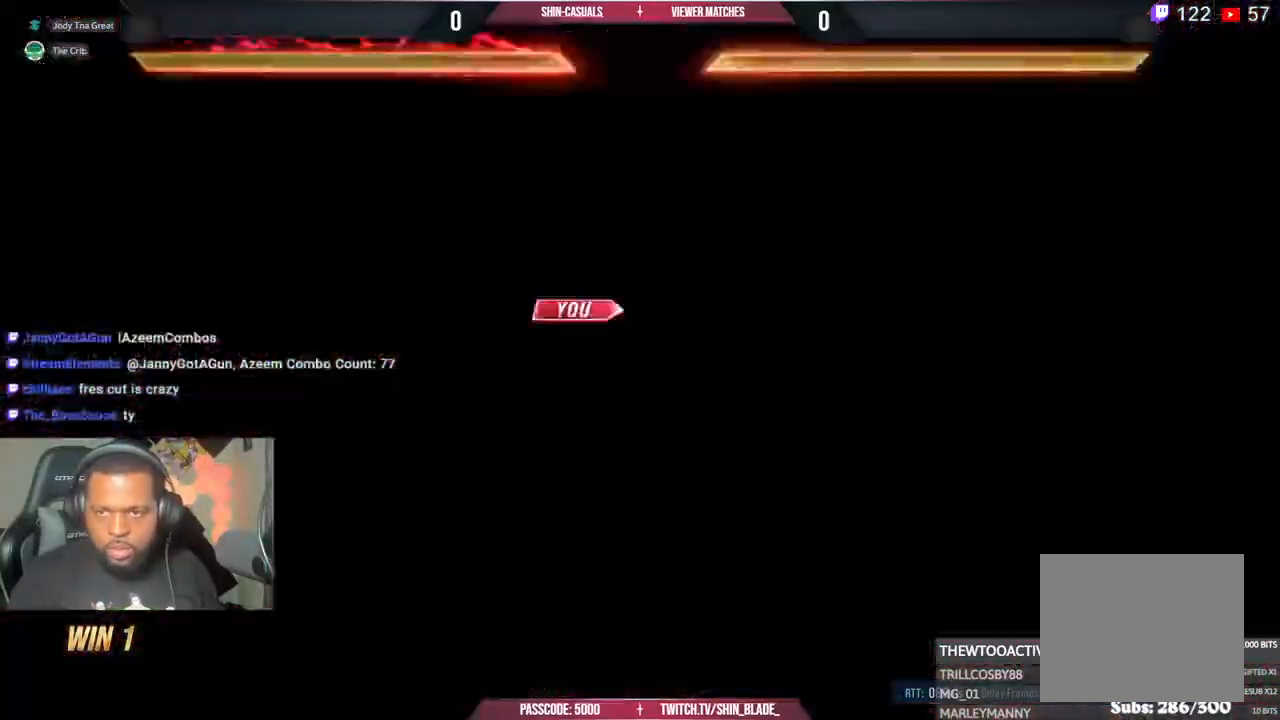
{"dt_ms": 500, "buttons": [], "left_stick": "center", "right_stick": "center", "events": []}
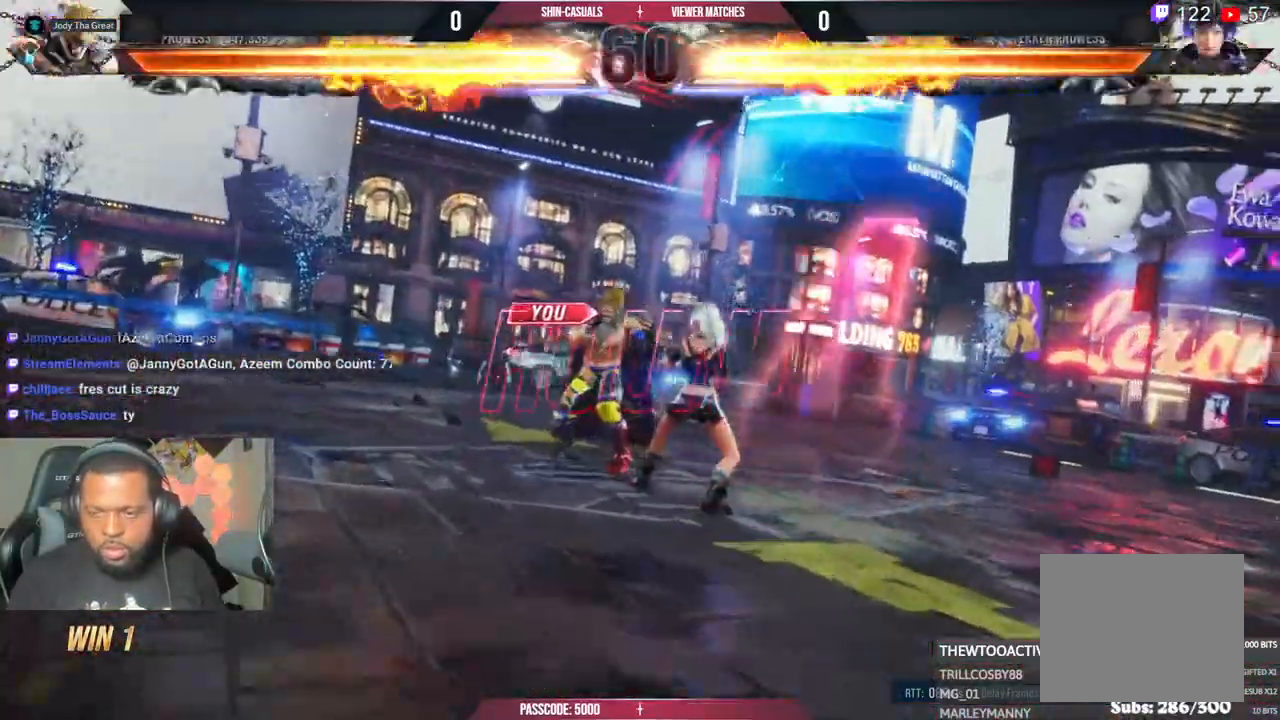
{"dt_ms": 500, "buttons": [], "left_stick": "up-left", "right_stick": "center", "events": [[183, "left_stick", "up-left"]]}
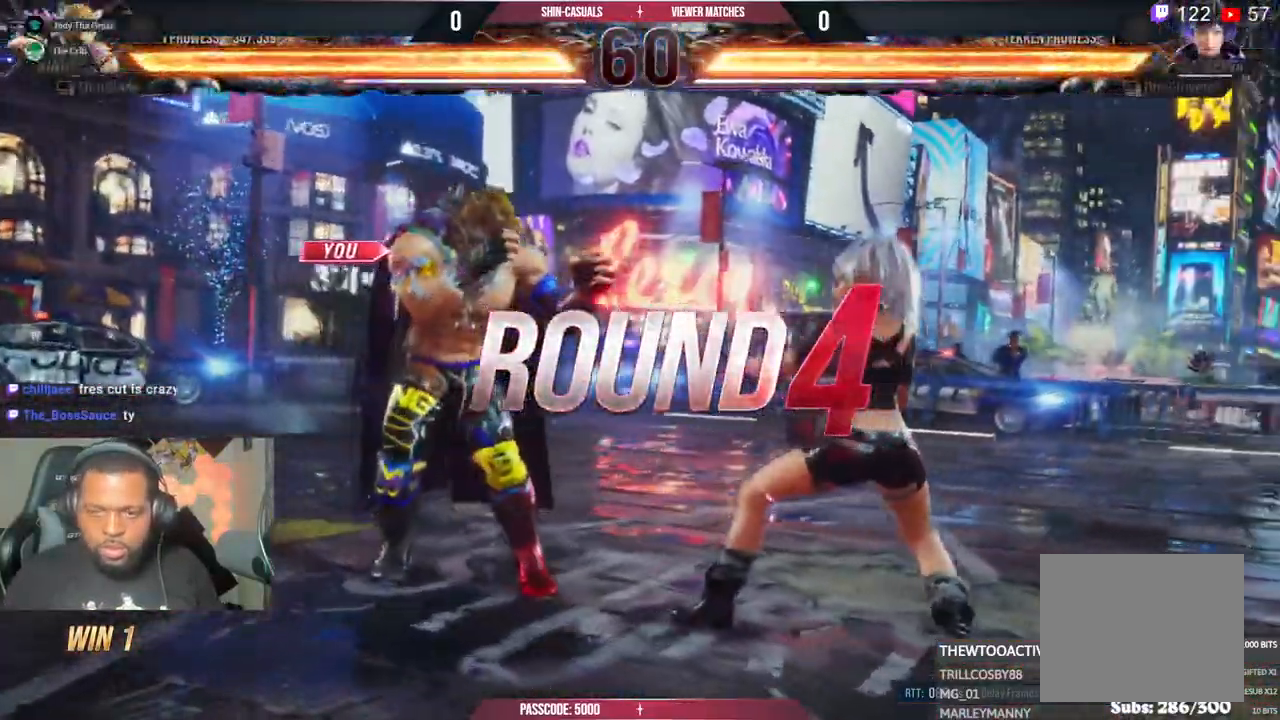
{"dt_ms": 1000, "buttons": ["DPAD_RIGHT"], "left_stick": "center", "right_stick": "center"}
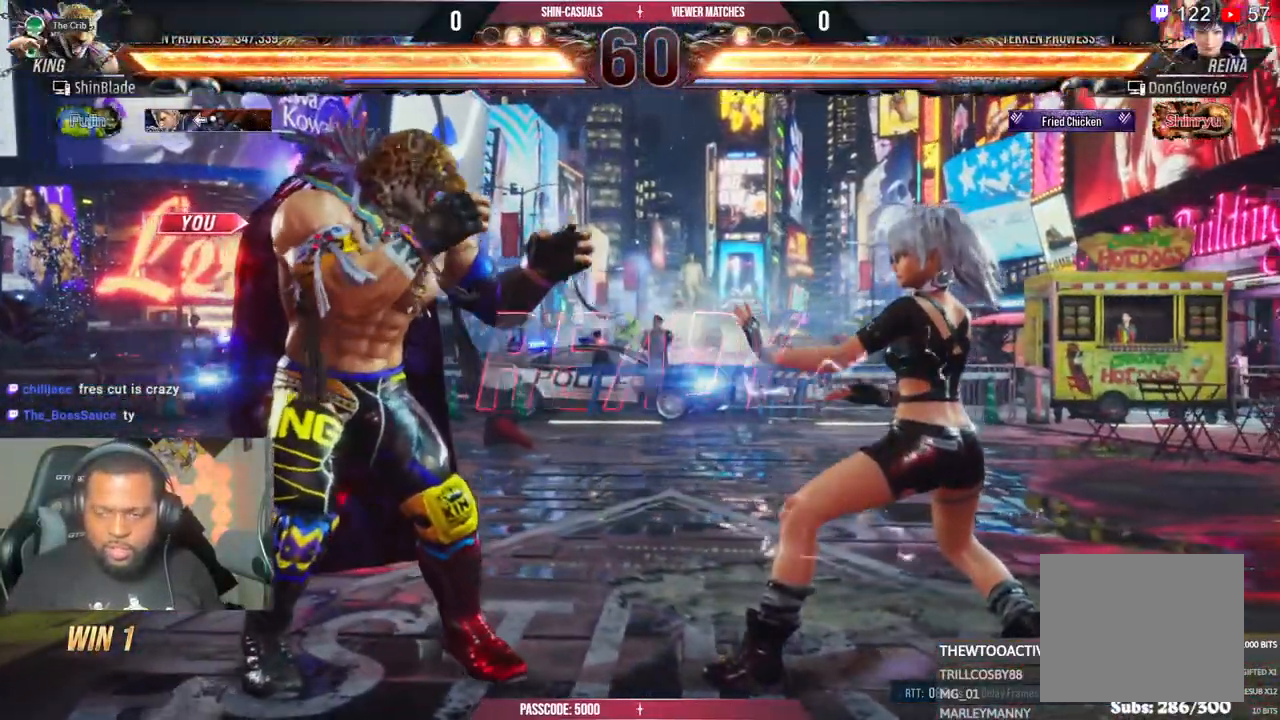
{"dt_ms": 500, "buttons": ["DPAD_DOWN", "DPAD_RIGHT"], "left_stick": "center", "right_stick": "center"}
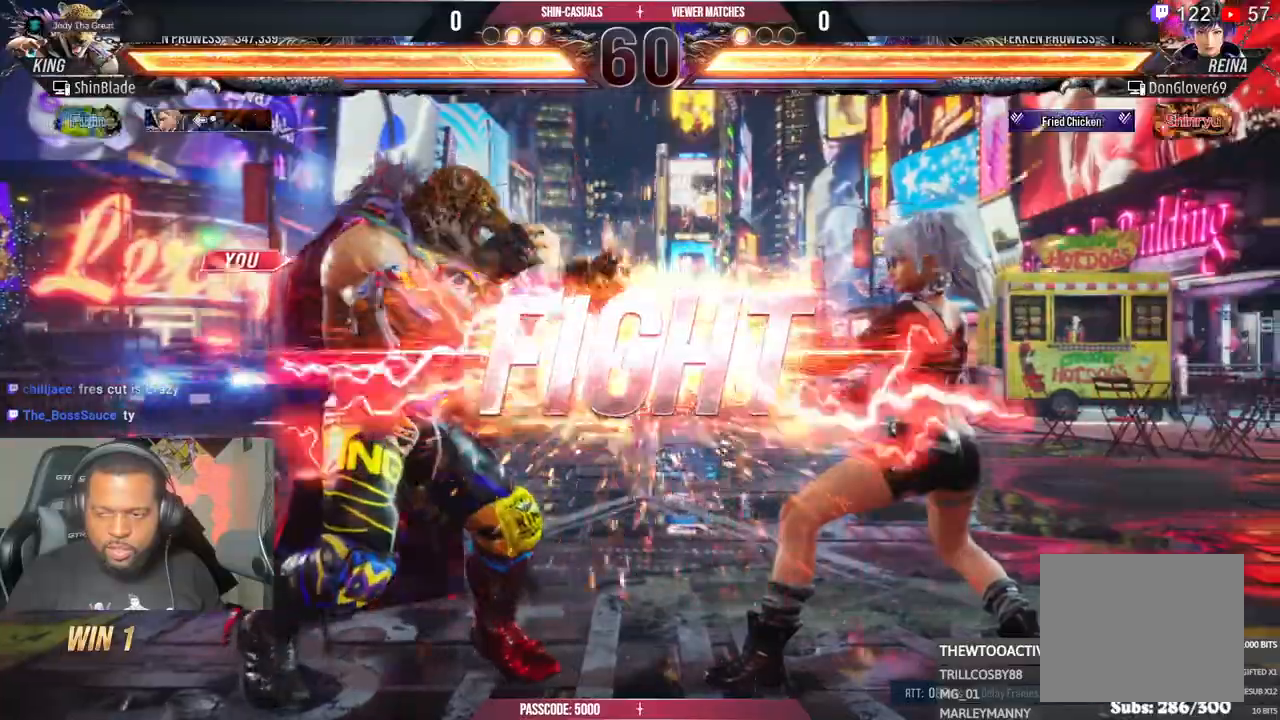
{"dt_ms": 500, "buttons": ["CIRCLE", "DPAD_UP", "DPAD_RIGHT"], "left_stick": "center", "right_stick": "center", "events": [[17, "DPAD_RIGHT", "up"], [50, "SQUARE", "down"], [67, "DPAD_LEFT", "down"], [250, "DPAD_LEFT", "up"], [267, "DPAD_DOWN", "up"], [317, "SQUARE", "up"], [400, "DPAD_RIGHT", "down"], [400, "DPAD_UP", "down"], [450, "CIRCLE", "down"]]}
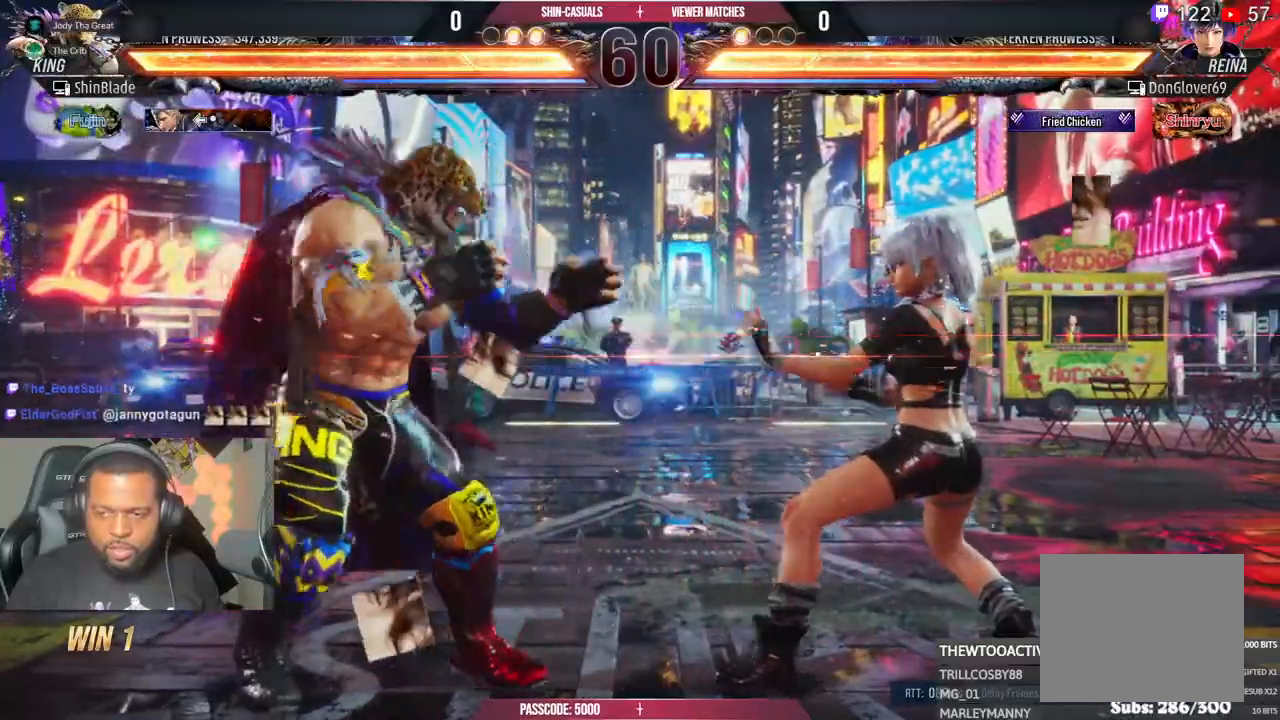
{"dt_ms": 500, "buttons": [], "left_stick": "center", "right_stick": "center", "events": [[50, "CIRCLE", "up"], [117, "CIRCLE", "down"], [250, "DPAD_UP", "up"], [267, "CIRCLE", "up"], [283, "DPAD_RIGHT", "up"]]}
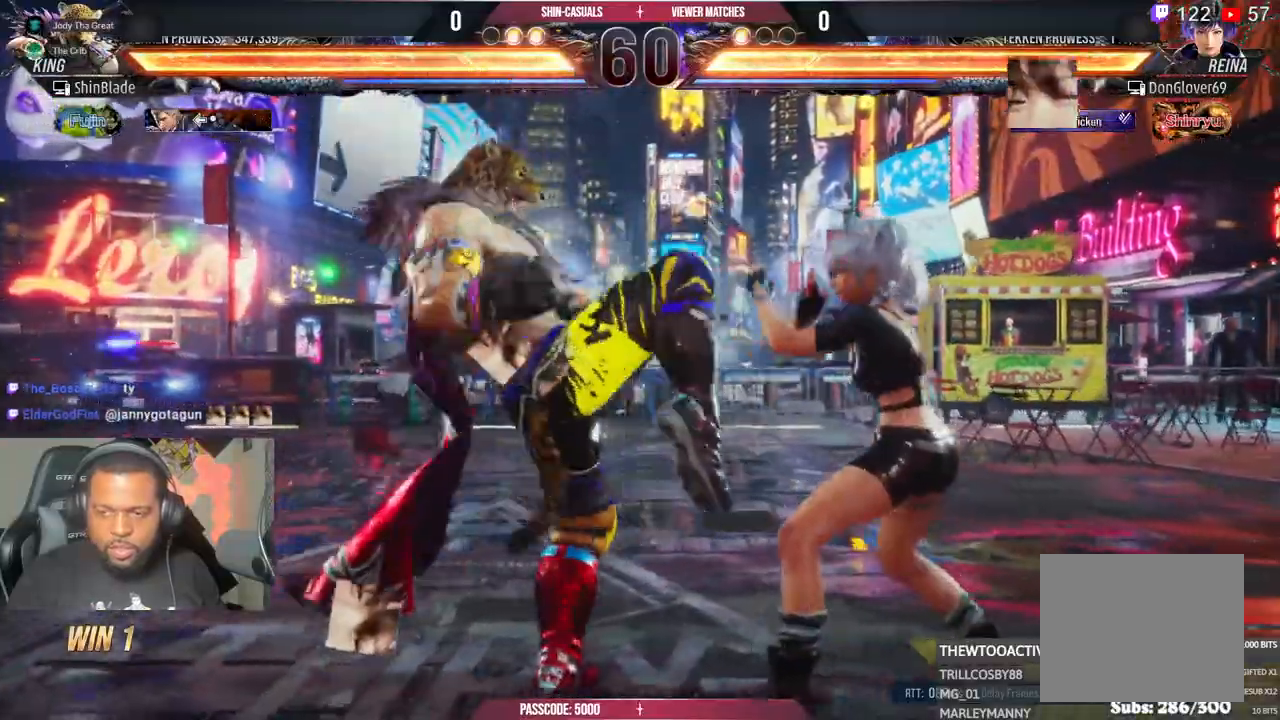
{"dt_ms": 500, "buttons": ["DPAD_LEFT"], "left_stick": "center", "right_stick": "center", "events": [[33, "DPAD_LEFT", "down"]]}
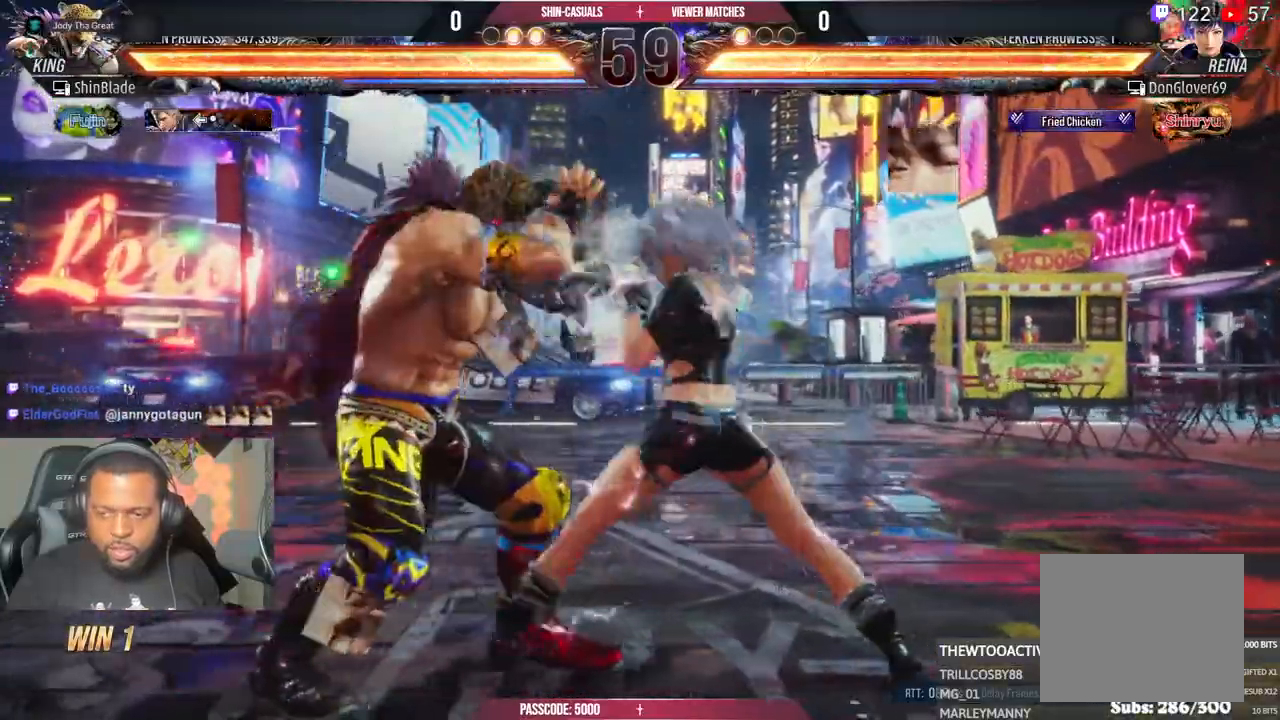
{"dt_ms": 500, "buttons": ["CIRCLE", "DPAD_UP", "DPAD_RIGHT"], "left_stick": "center", "right_stick": "center", "events": [[67, "DPAD_LEFT", "up"], [133, "DPAD_RIGHT", "down"], [133, "DPAD_UP", "down"], [167, "CIRCLE", "down"], [250, "CIRCLE", "up"], [333, "CIRCLE", "down"], [400, "CIRCLE", "up"], [483, "CIRCLE", "down"]]}
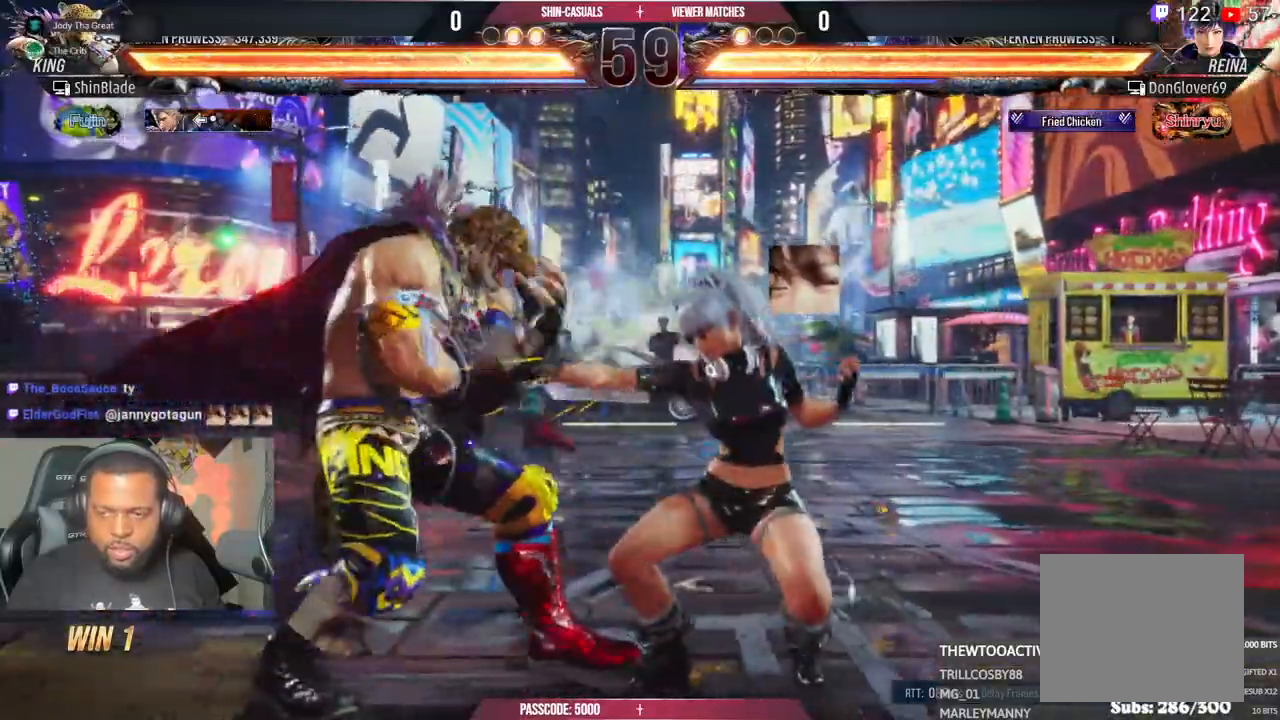
{"dt_ms": 500, "buttons": [], "left_stick": "center", "right_stick": "center", "events": [[50, "CIRCLE", "up"], [117, "CIRCLE", "down"], [200, "CIRCLE", "up"], [250, "CIRCLE", "down"], [383, "DPAD_UP", "up"], [467, "CIRCLE", "up"], [500, "DPAD_RIGHT", "up"]]}
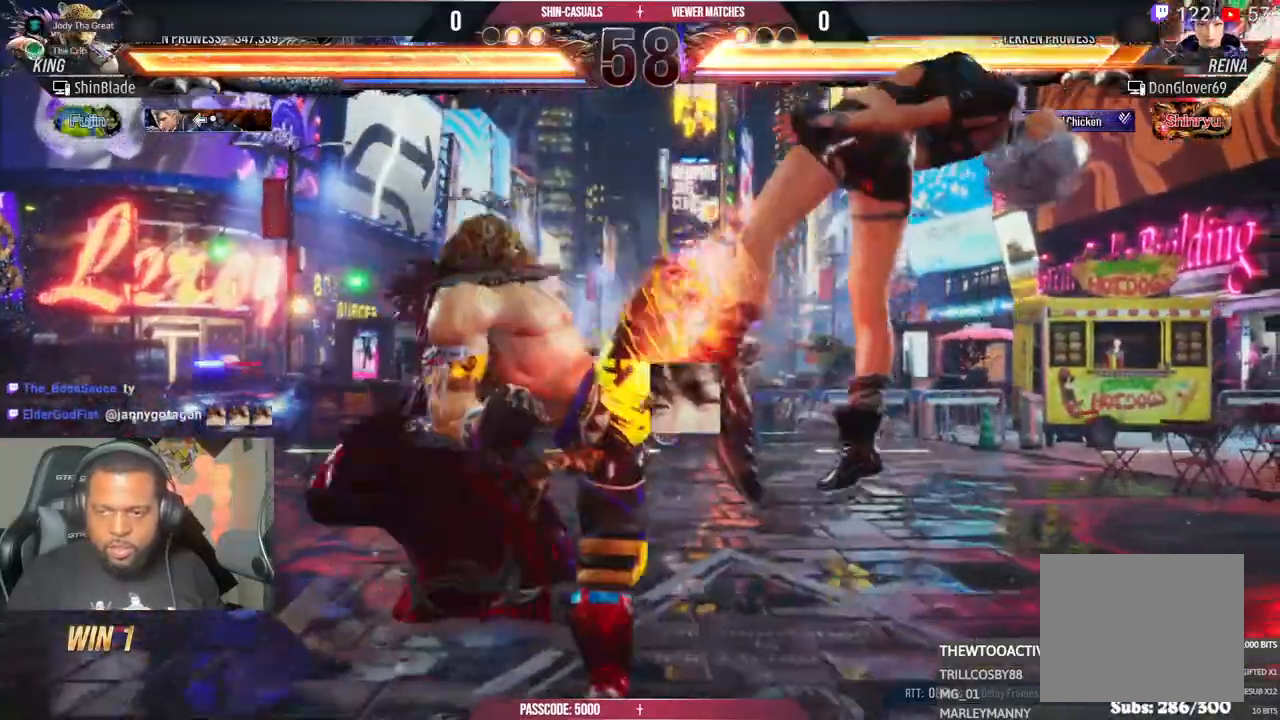
{"dt_ms": 500, "buttons": ["DPAD_RIGHT"], "left_stick": "center", "right_stick": "center", "events": [[283, "DPAD_RIGHT", "down"], [317, "CROSS", "down"], [400, "DPAD_RIGHT", "up"], [450, "CROSS", "up"], [483, "DPAD_RIGHT", "down"]]}